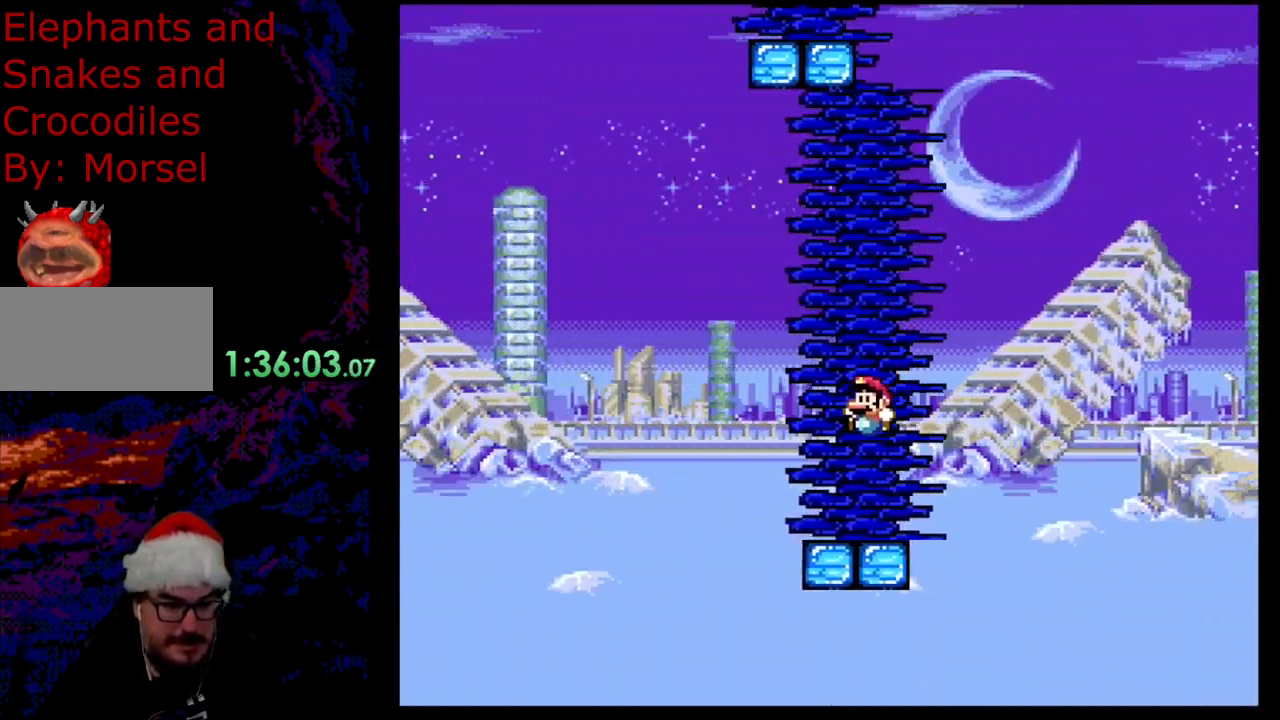
Gameplay with a controller (Nintendo layout); each line is a JSON object with the inputs held at the frame after it. "events" lists button and stick changes between this image and that frame as [ms after this image, input, new state], when the widget could be followed in between. Not read: L3 R3.
{"buttons": [], "events": [[167, "B", "down"], [433, "B", "up"]]}
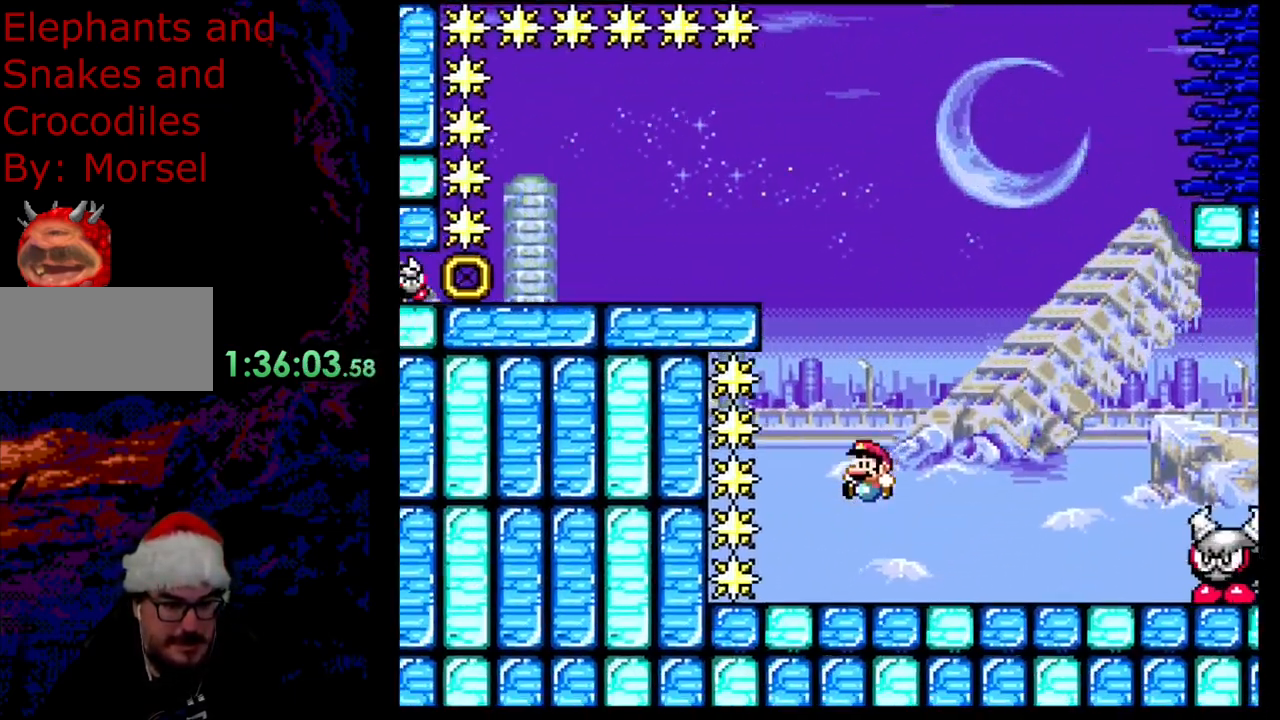
{"buttons": [], "events": []}
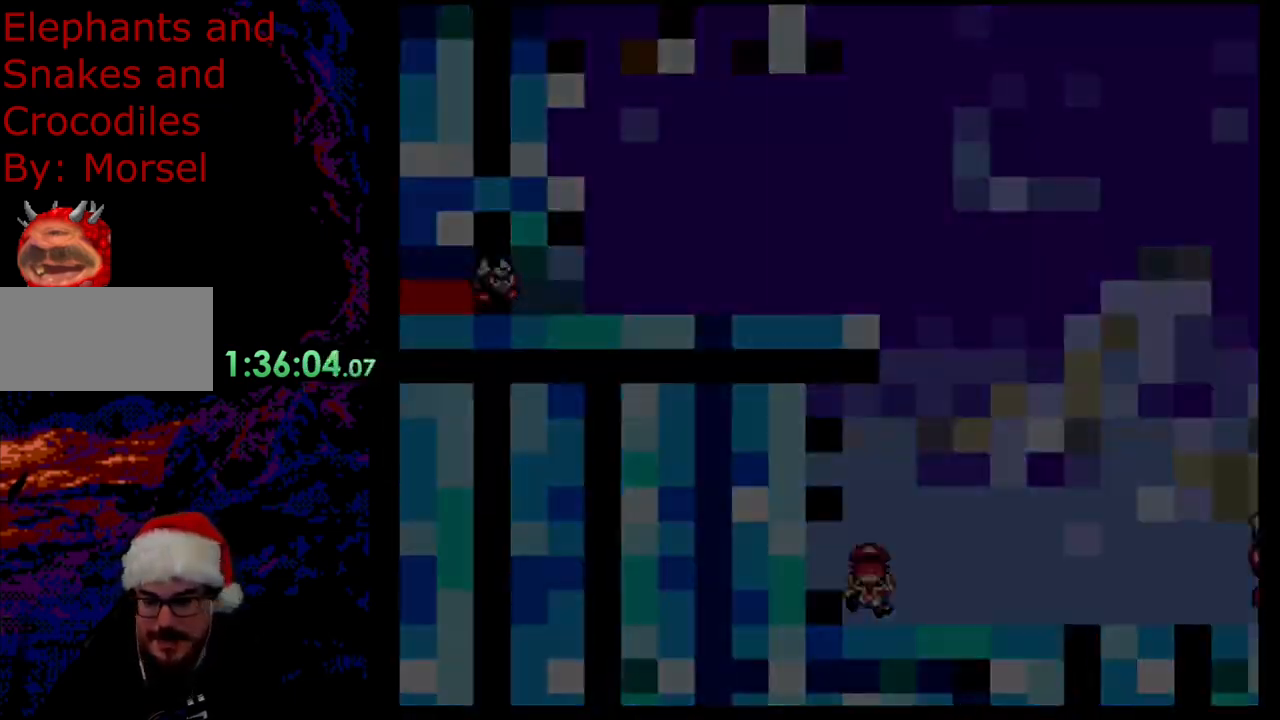
{"buttons": [], "events": []}
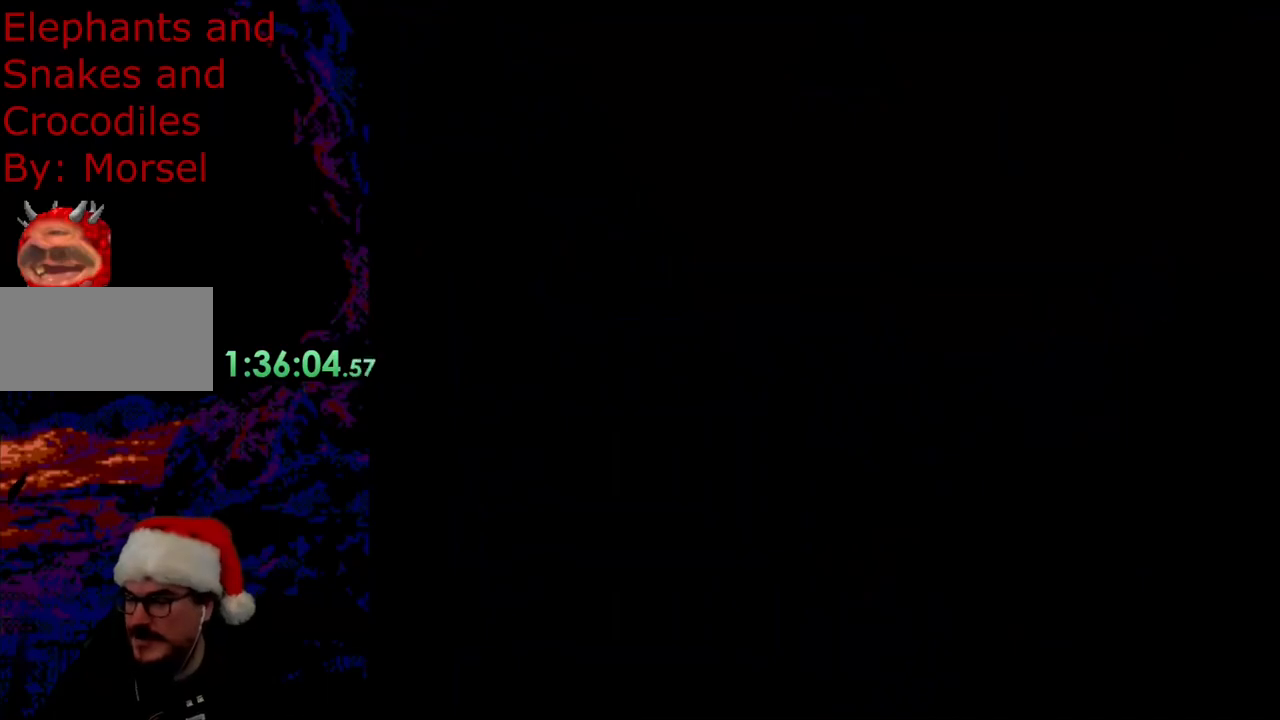
{"buttons": ["Y"], "events": [[133, "Y", "down"]]}
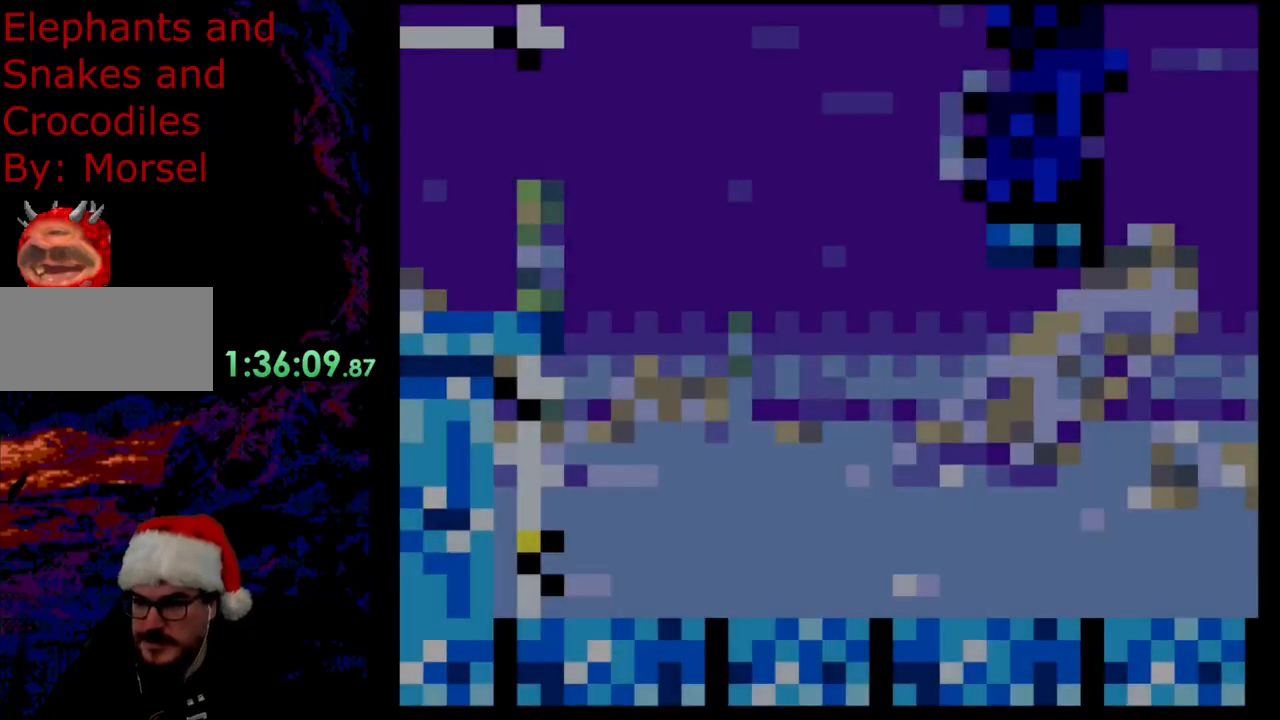
{"buttons": ["Y"], "events": []}
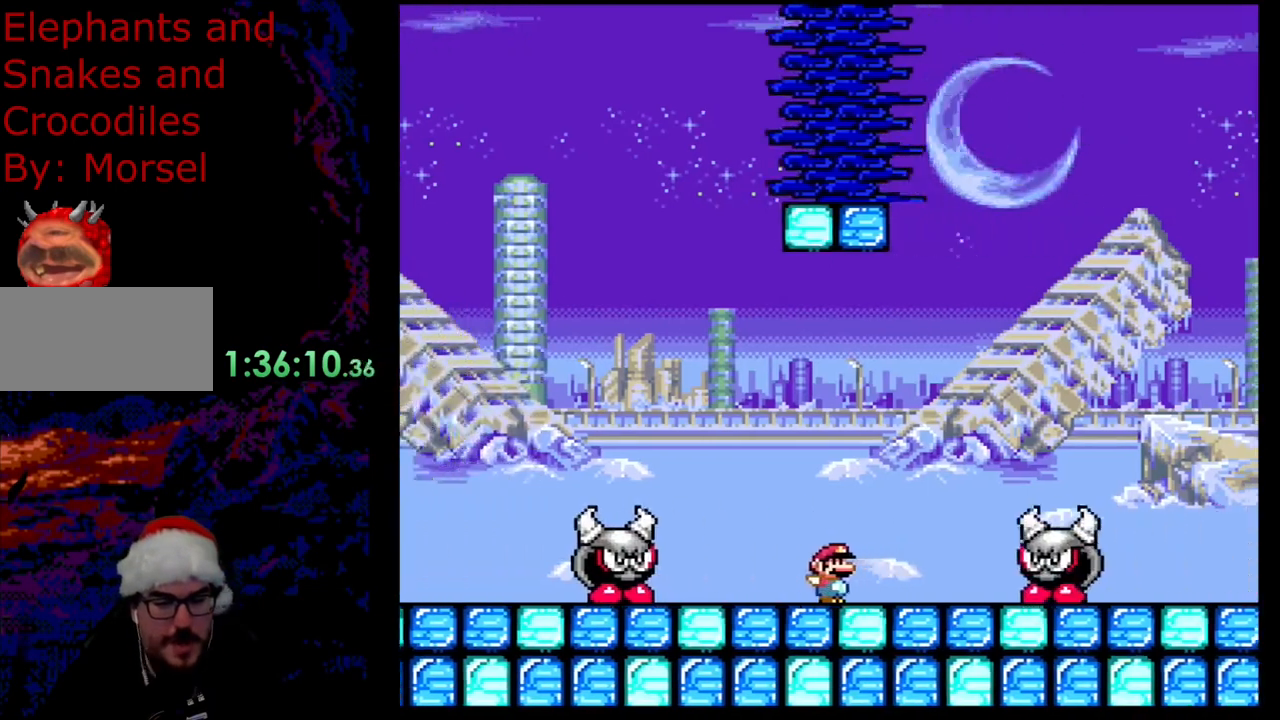
{"buttons": ["B", "Y"], "events": [[483, "B", "down"]]}
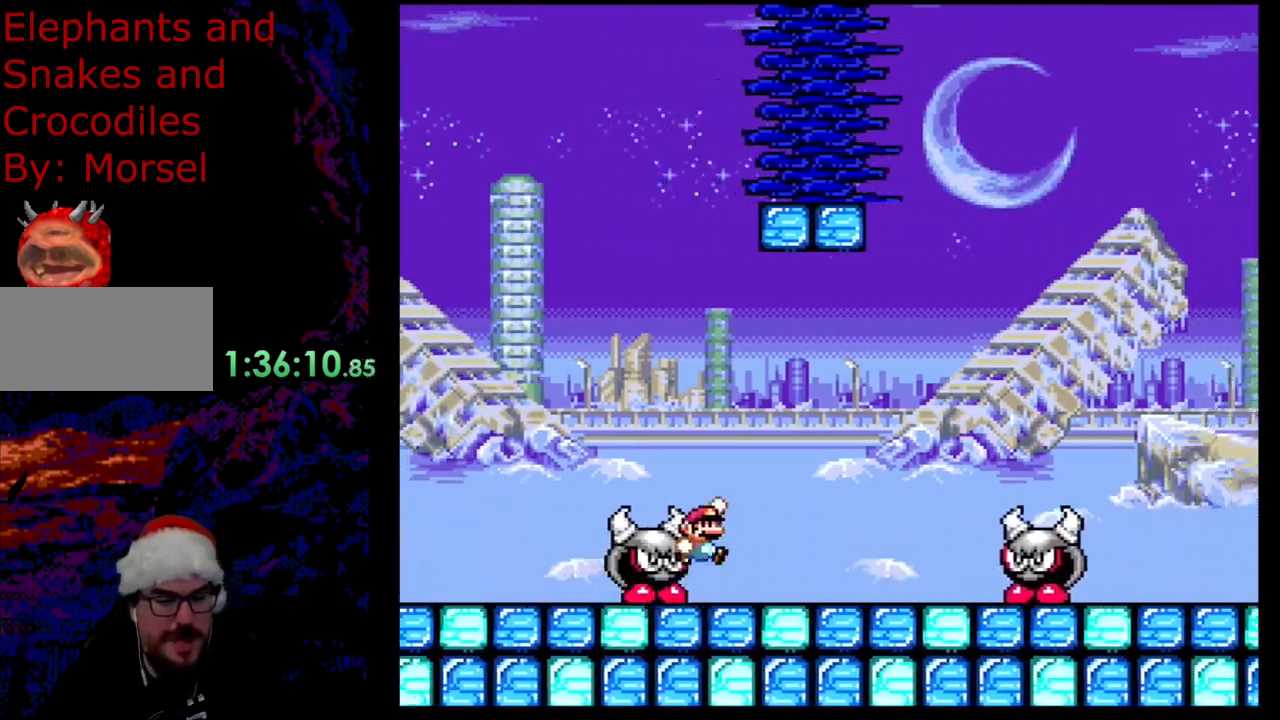
{"buttons": ["B", "Y"], "events": []}
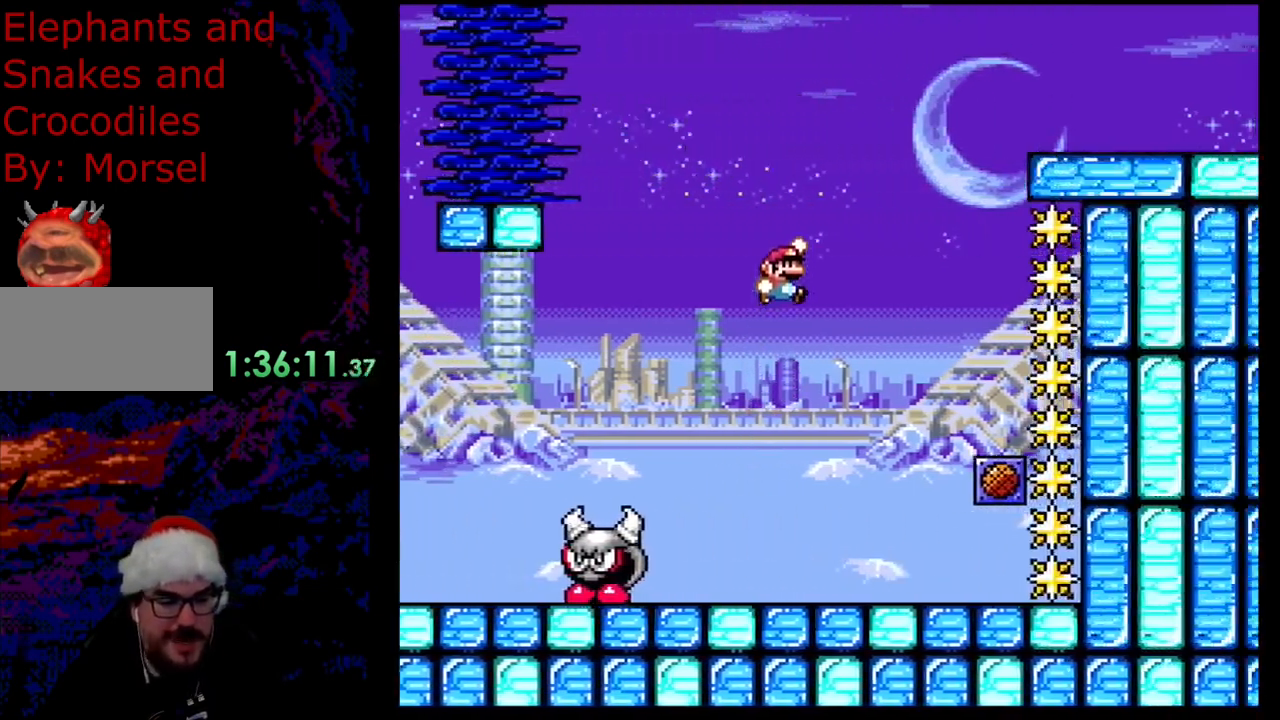
{"buttons": ["Y"], "events": [[217, "B", "up"]]}
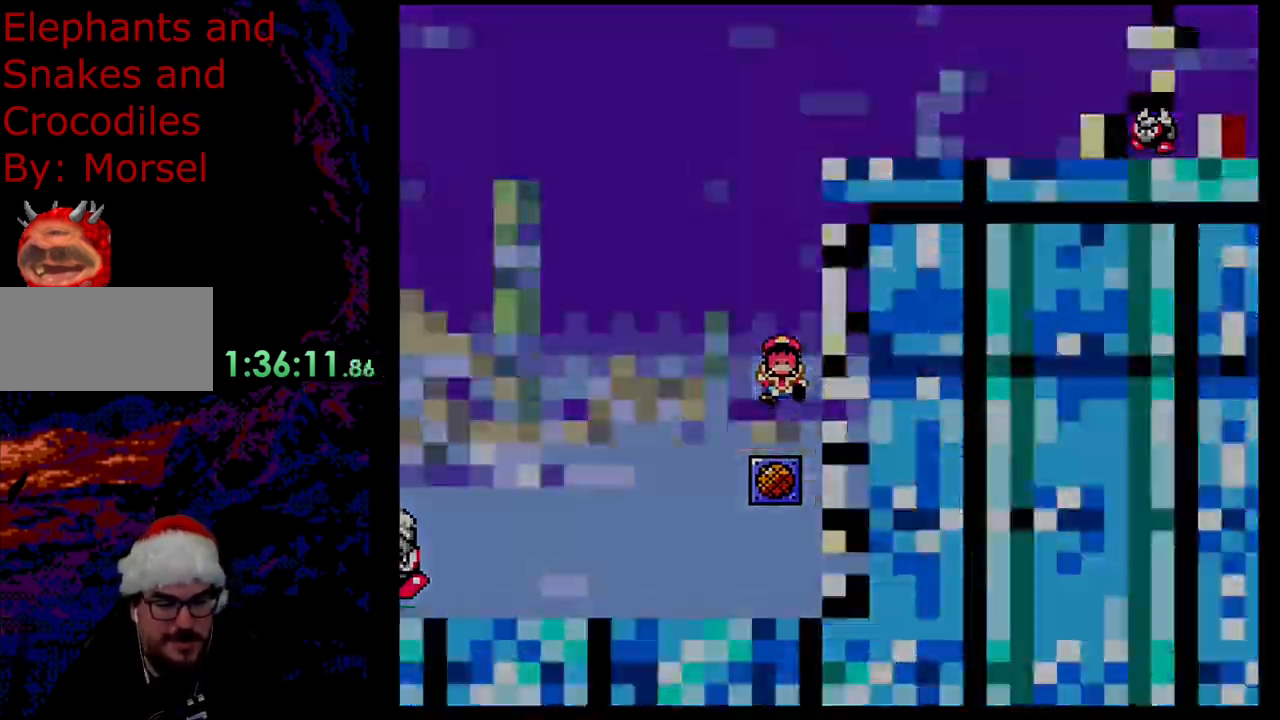
{"buttons": [], "events": [[183, "Y", "up"]]}
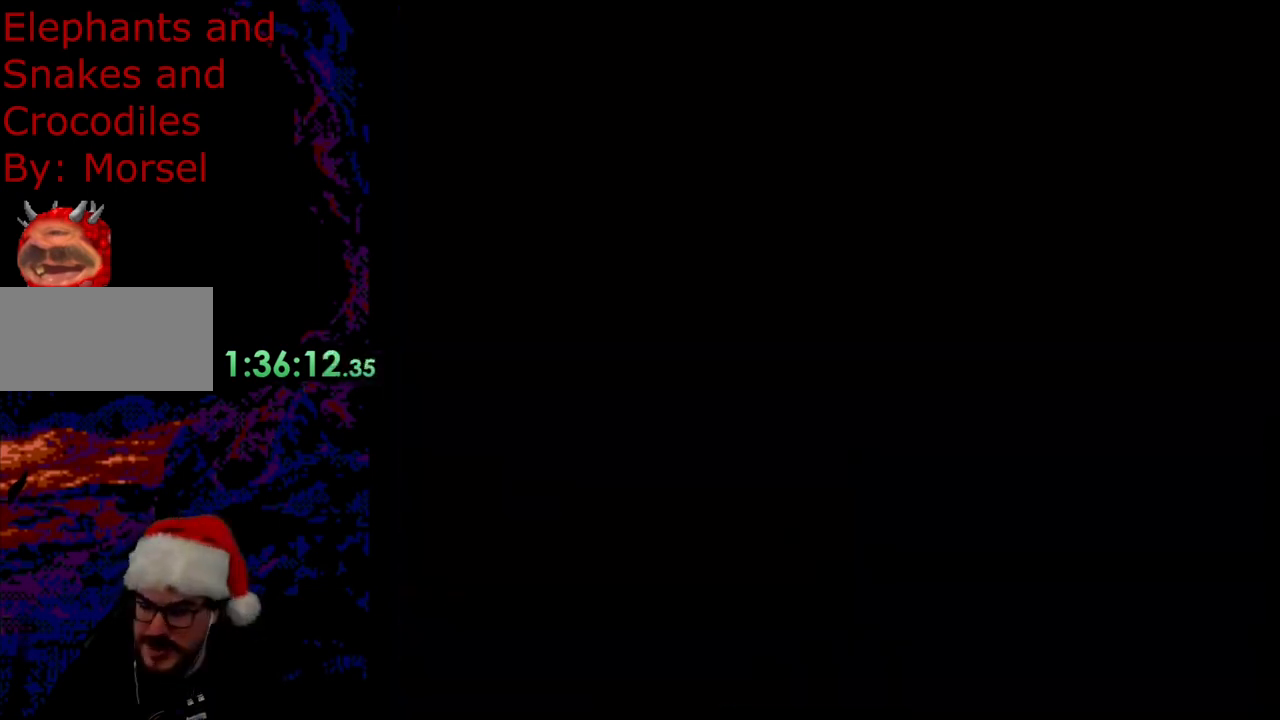
{"buttons": ["Y"], "events": [[300, "Y", "down"]]}
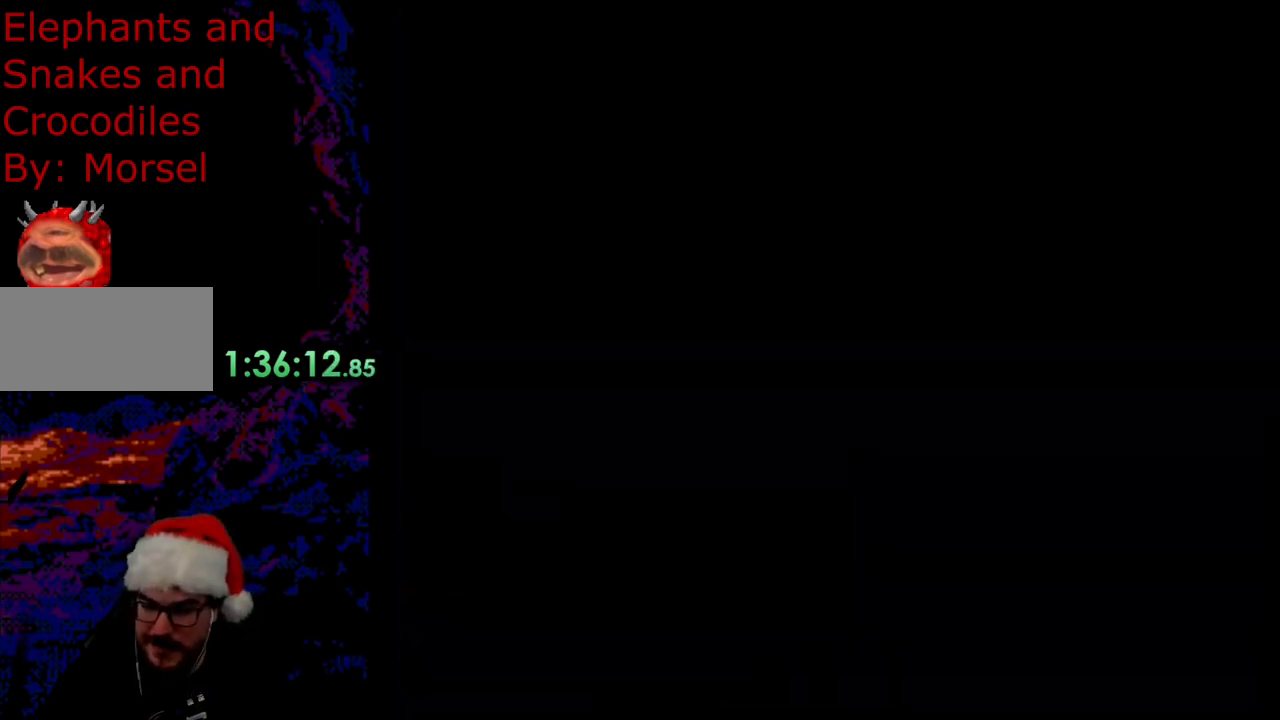
{"buttons": ["Y"], "events": []}
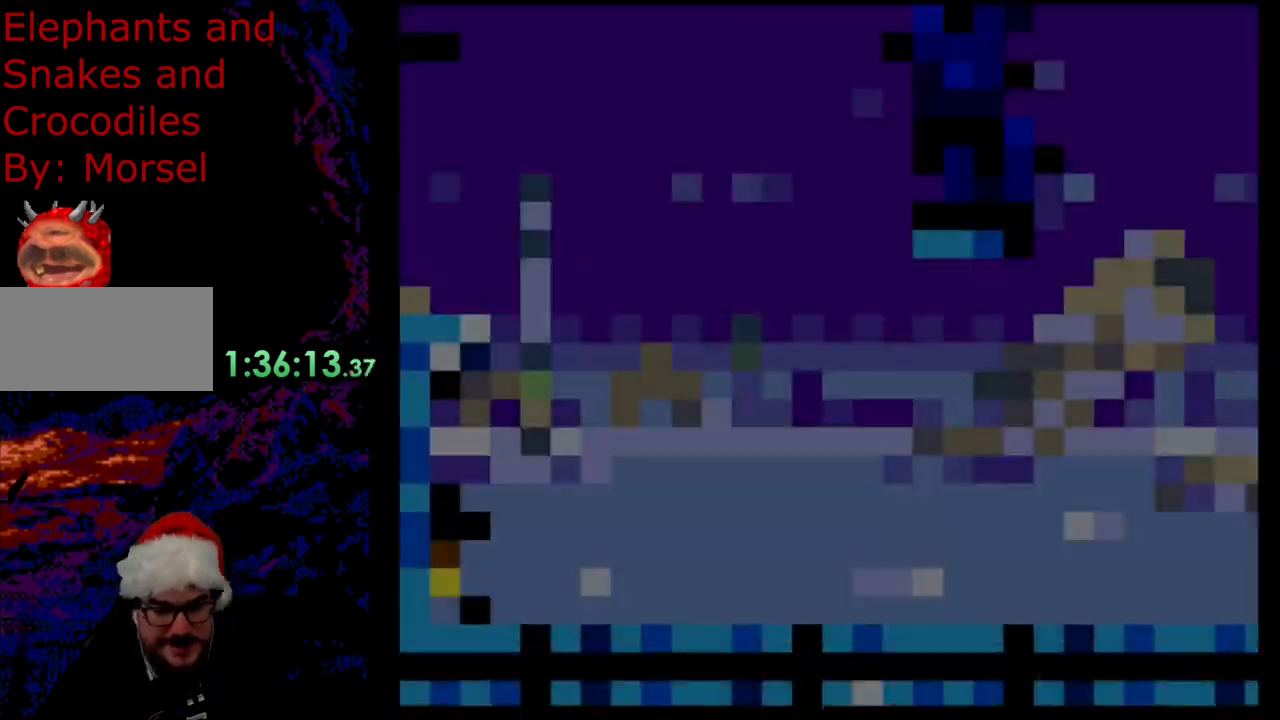
{"buttons": ["Y"], "events": []}
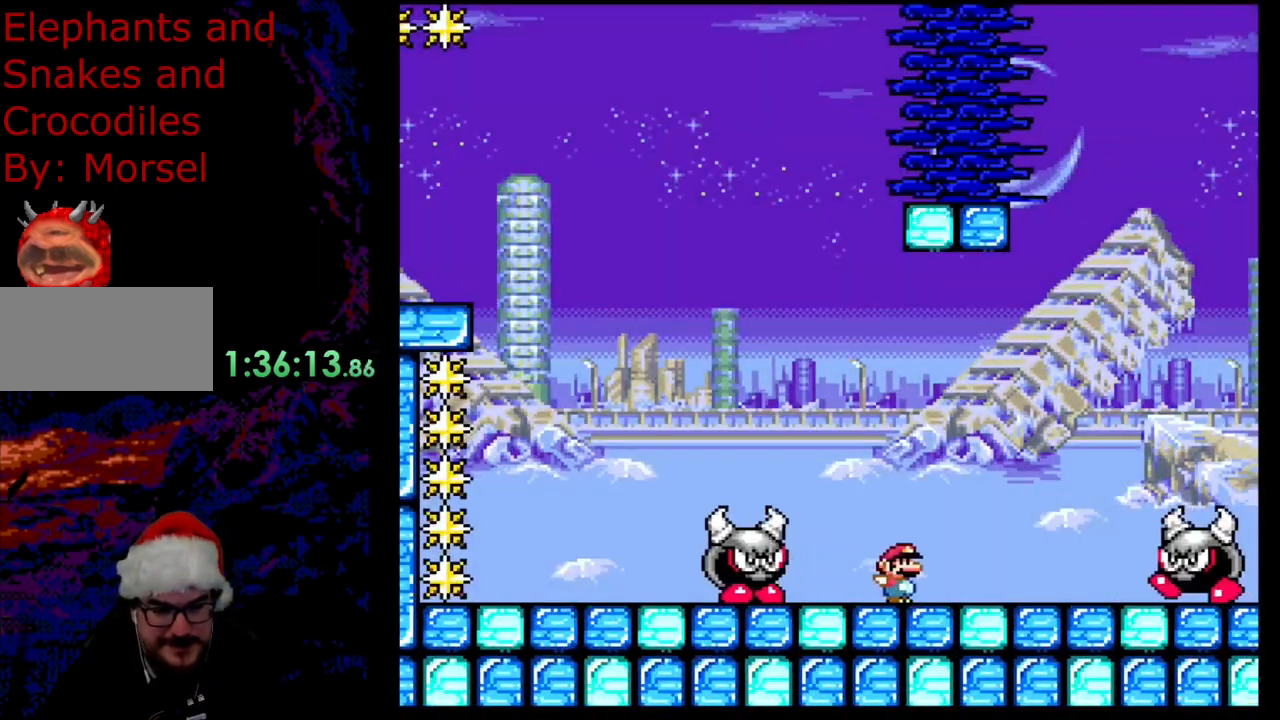
{"buttons": ["B", "Y"], "events": [[483, "B", "down"]]}
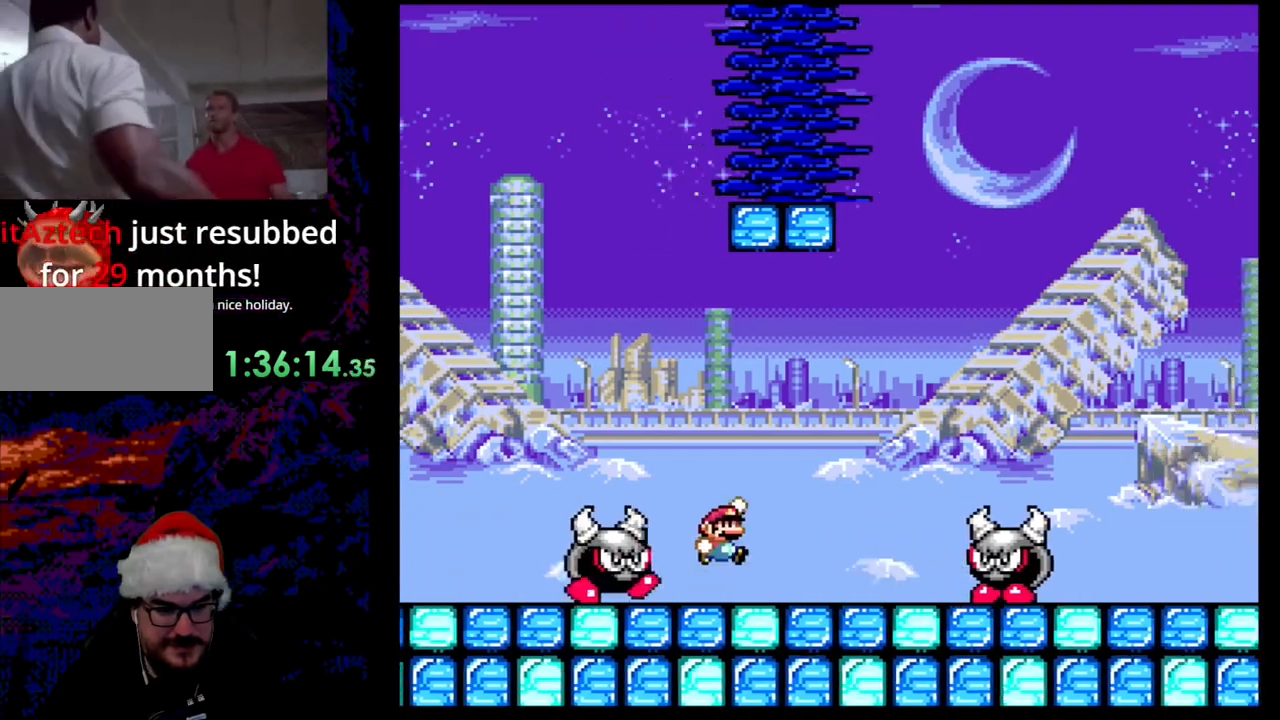
{"buttons": ["B", "Y"], "events": []}
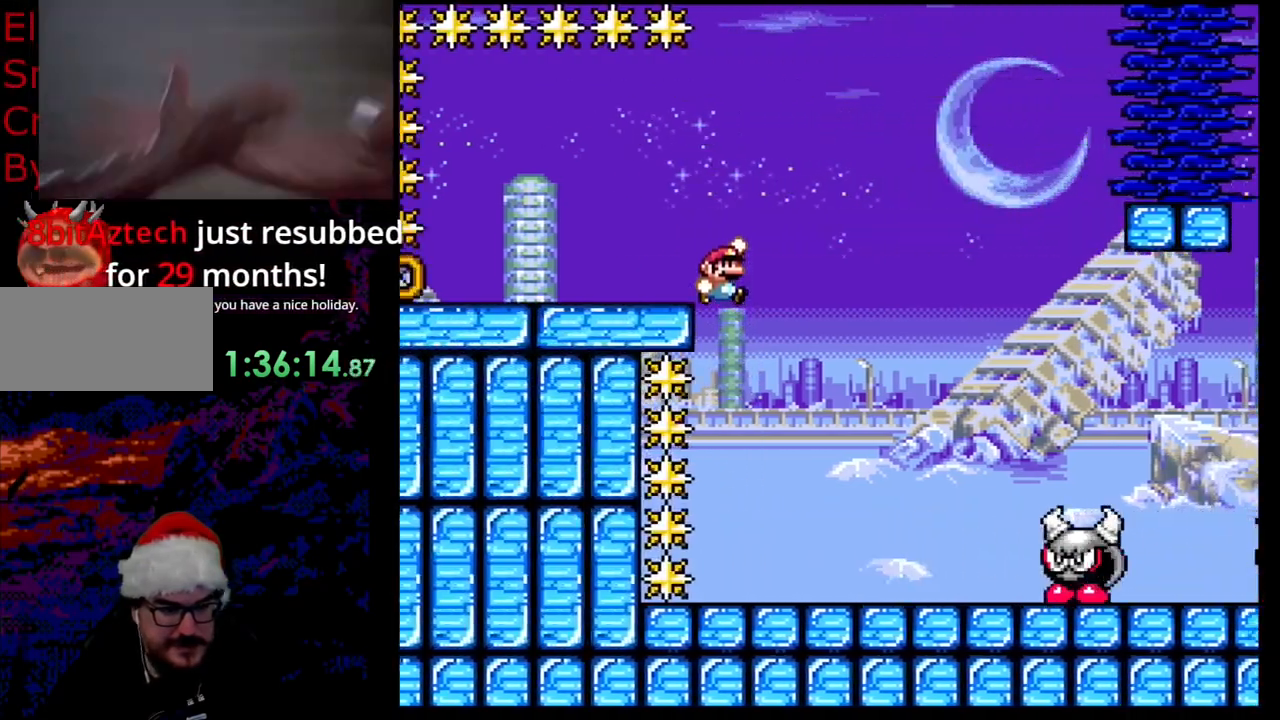
{"buttons": ["Y"], "events": [[200, "B", "up"]]}
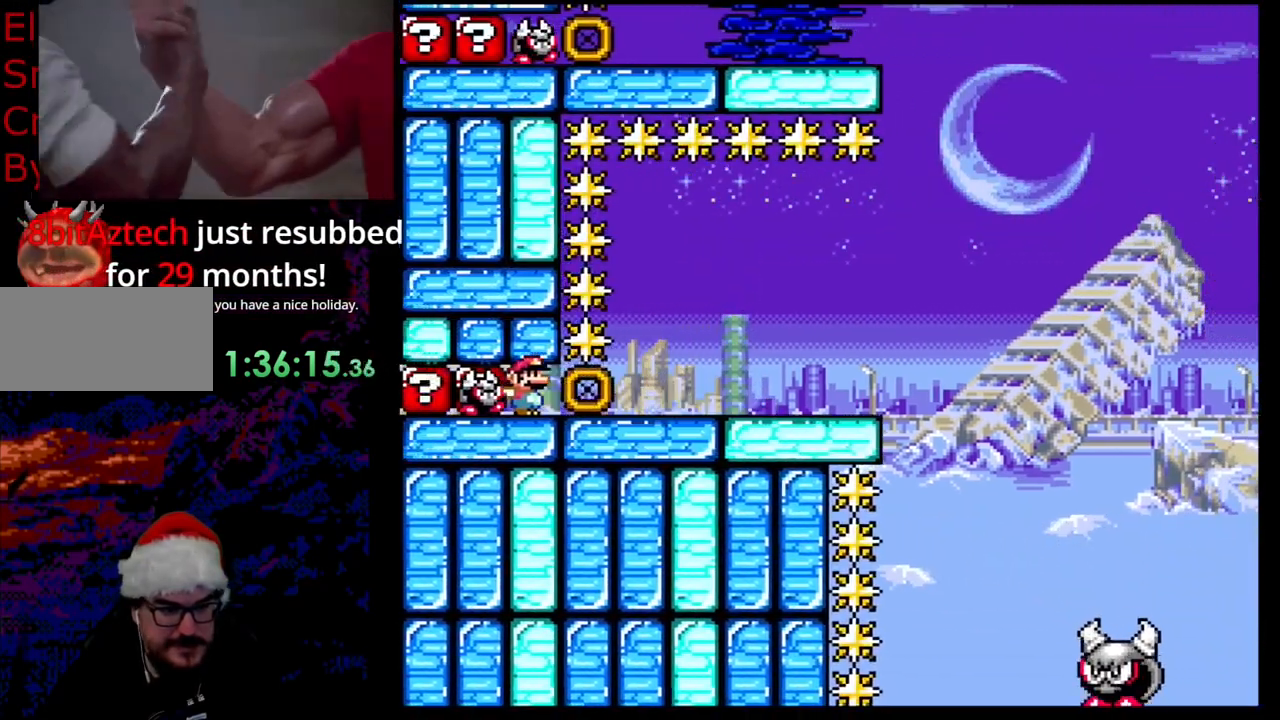
{"buttons": ["B", "Y"], "events": [[450, "B", "down"]]}
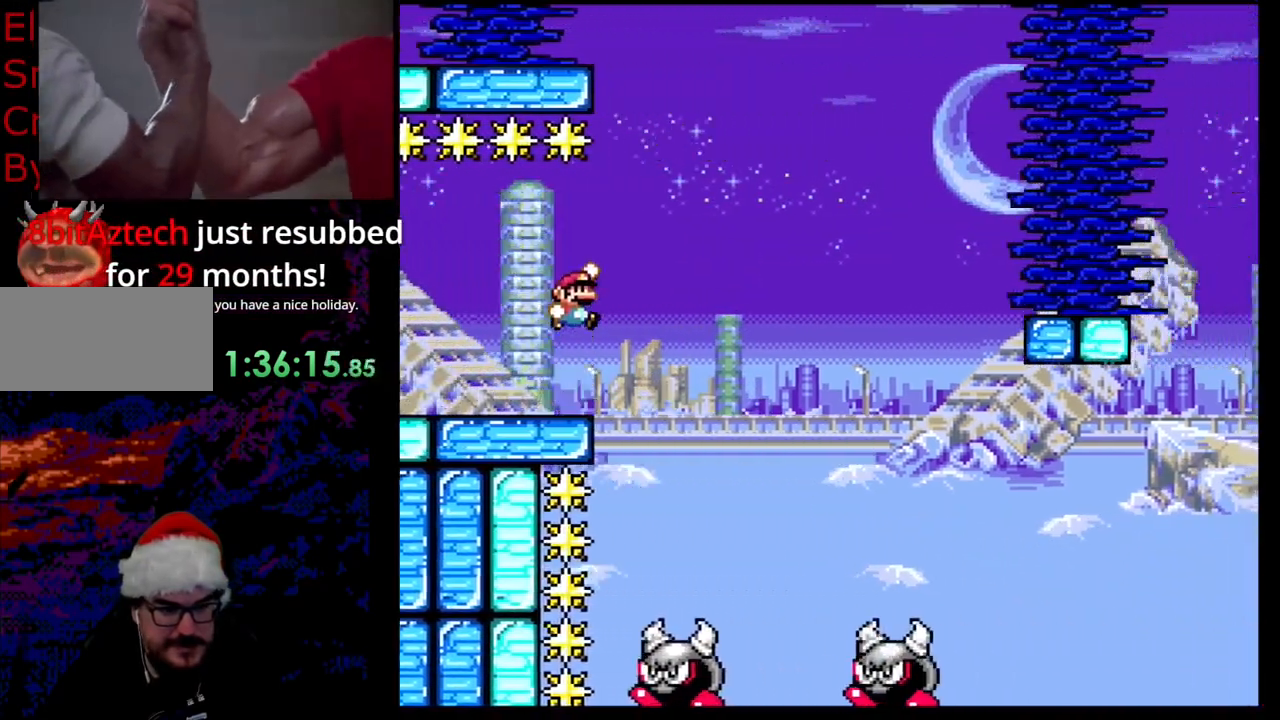
{"buttons": ["Y"], "events": [[333, "B", "up"]]}
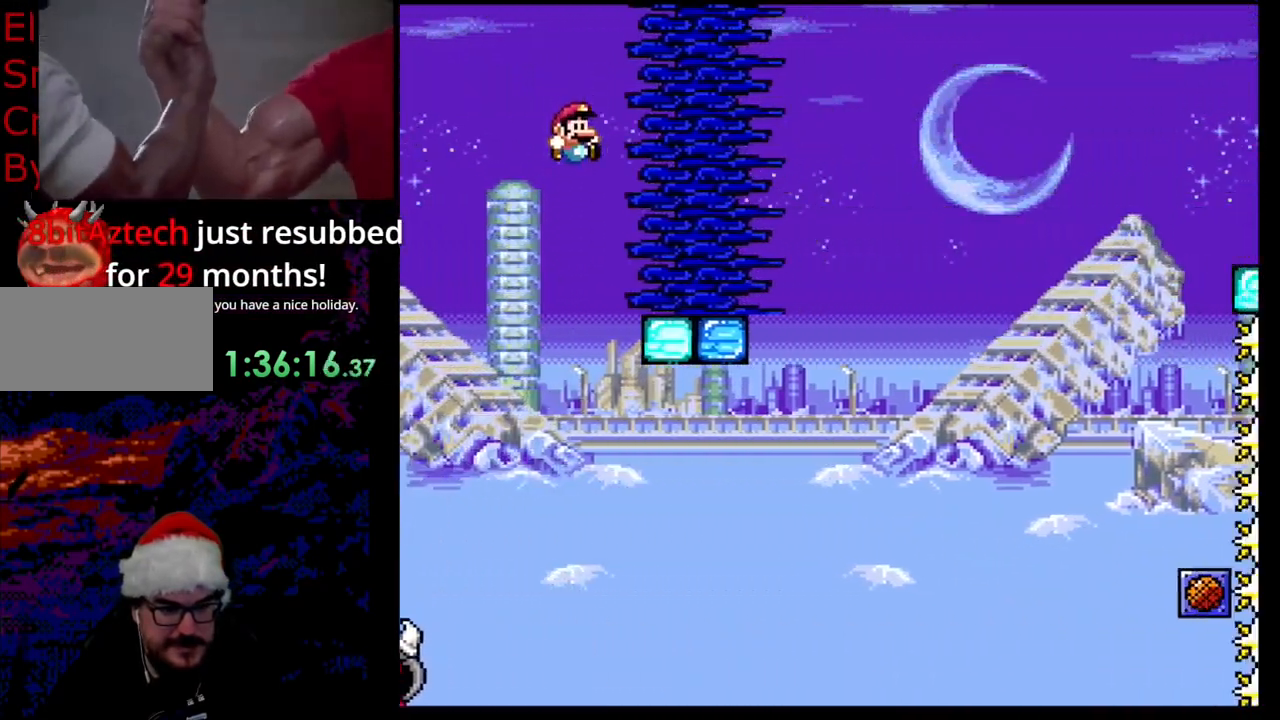
{"buttons": ["B", "Y"], "events": [[233, "B", "down"]]}
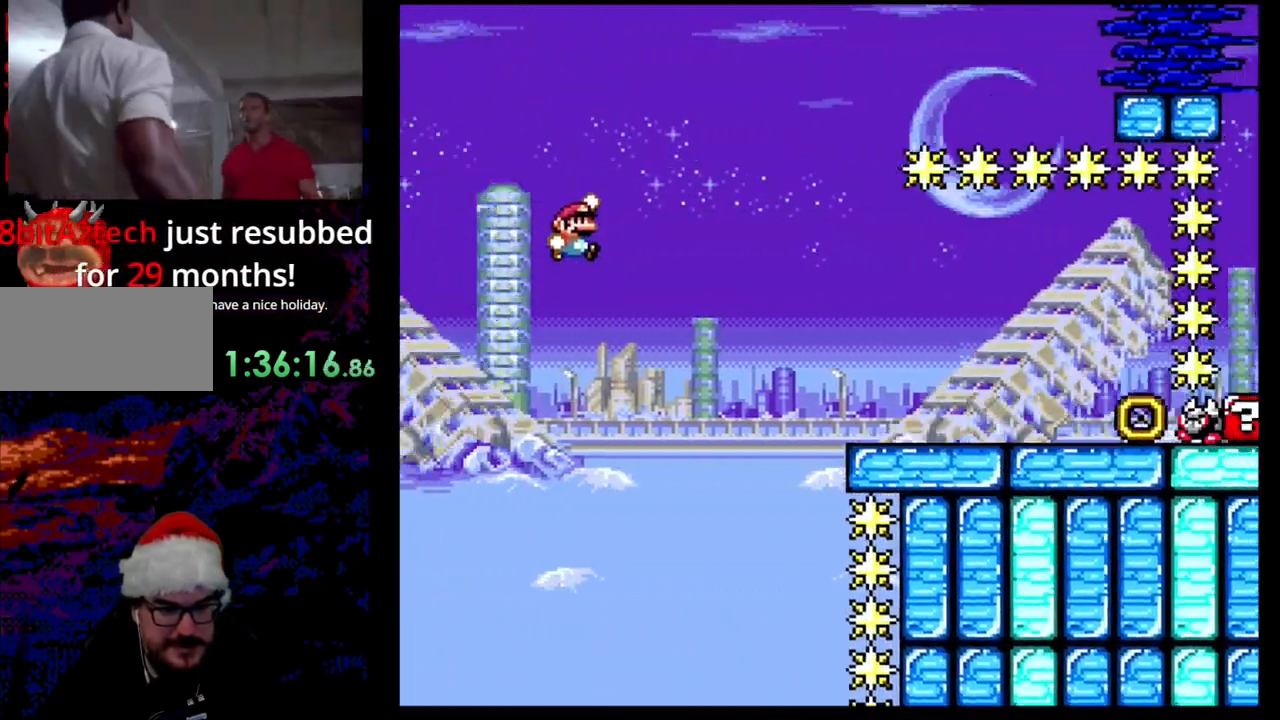
{"buttons": ["Y"], "events": [[17, "B", "up"], [167, "B", "down"], [333, "B", "up"]]}
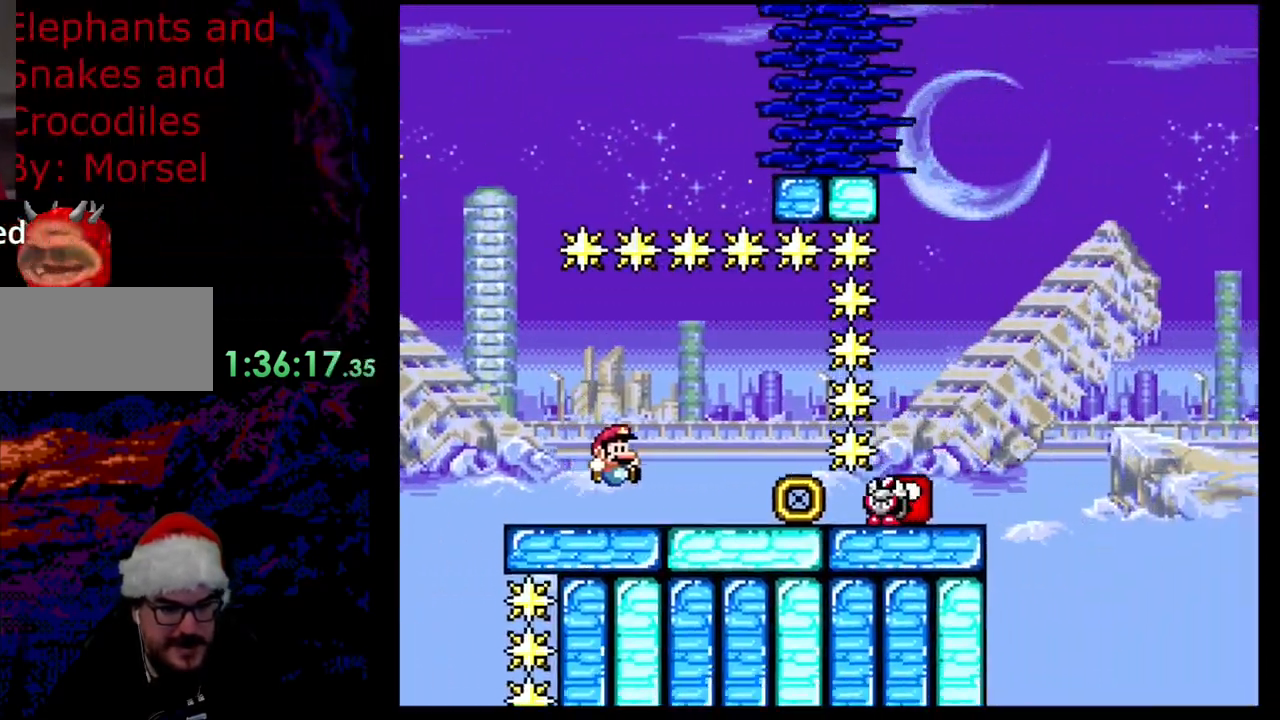
{"buttons": ["B", "Y"], "events": [[483, "B", "down"]]}
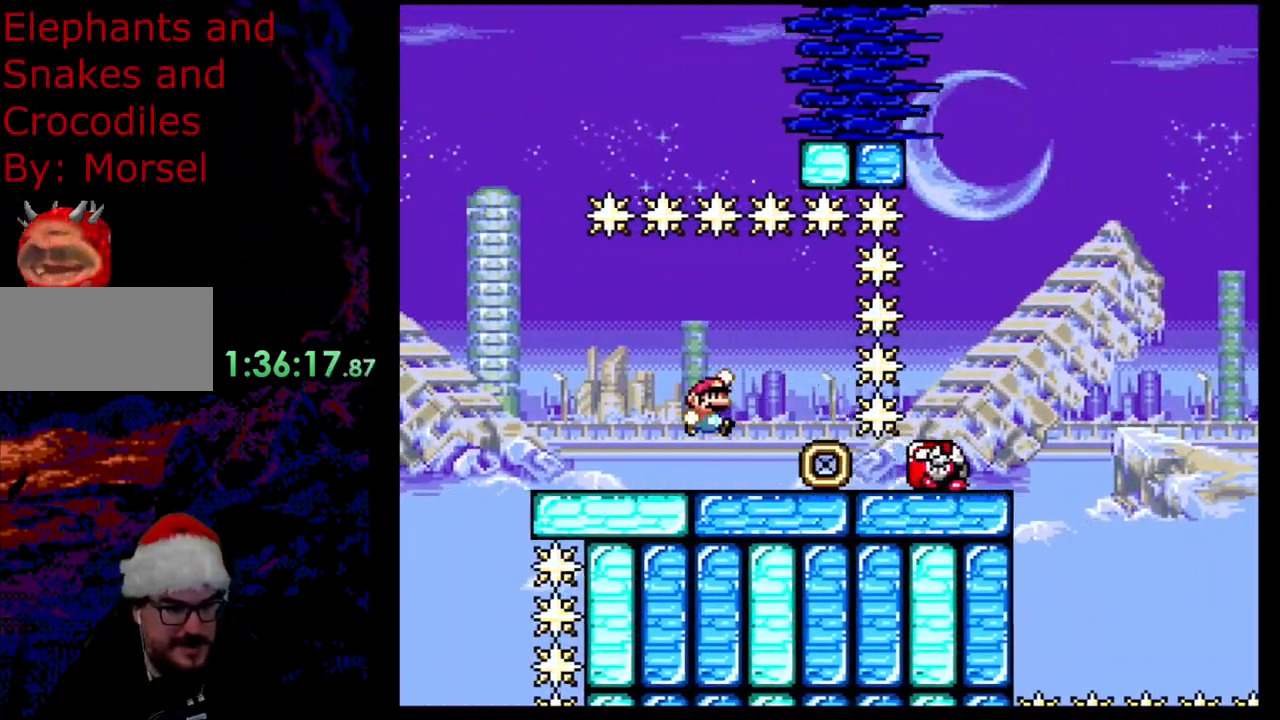
{"buttons": ["B", "Y"], "events": [[50, "B", "up"], [167, "B", "down"]]}
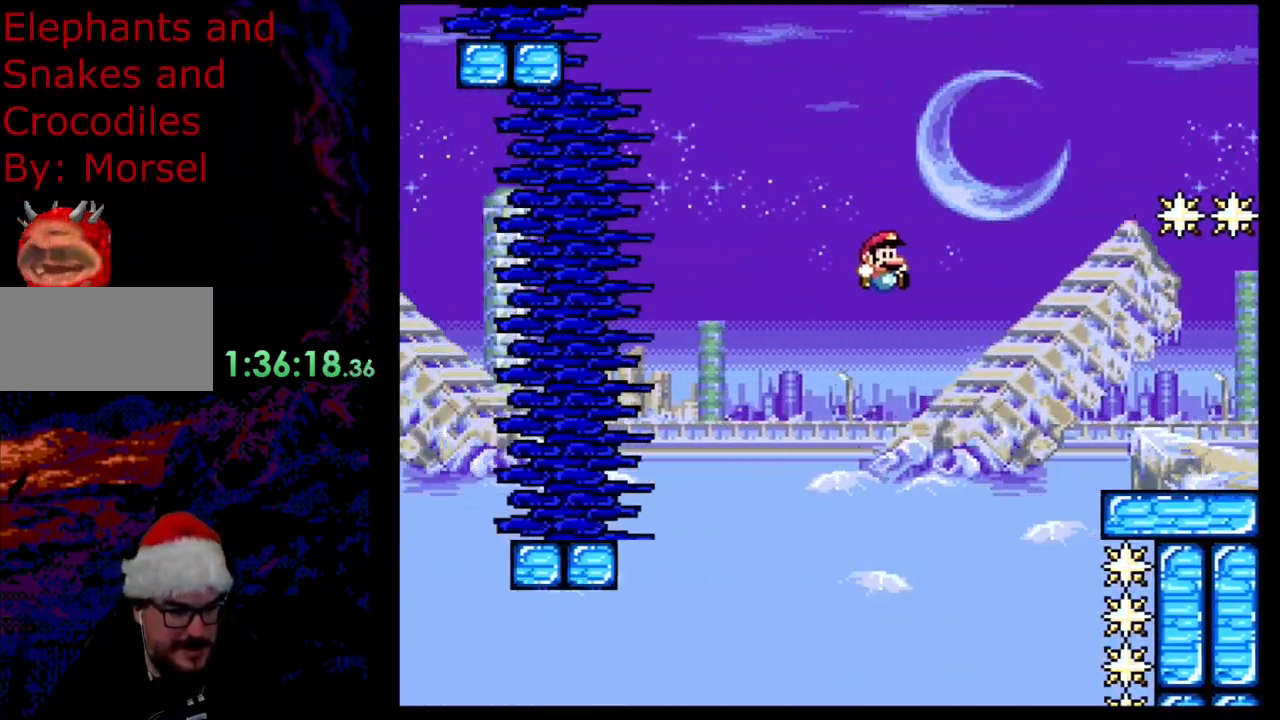
{"buttons": ["B", "Y"], "events": [[300, "B", "up"], [483, "B", "down"]]}
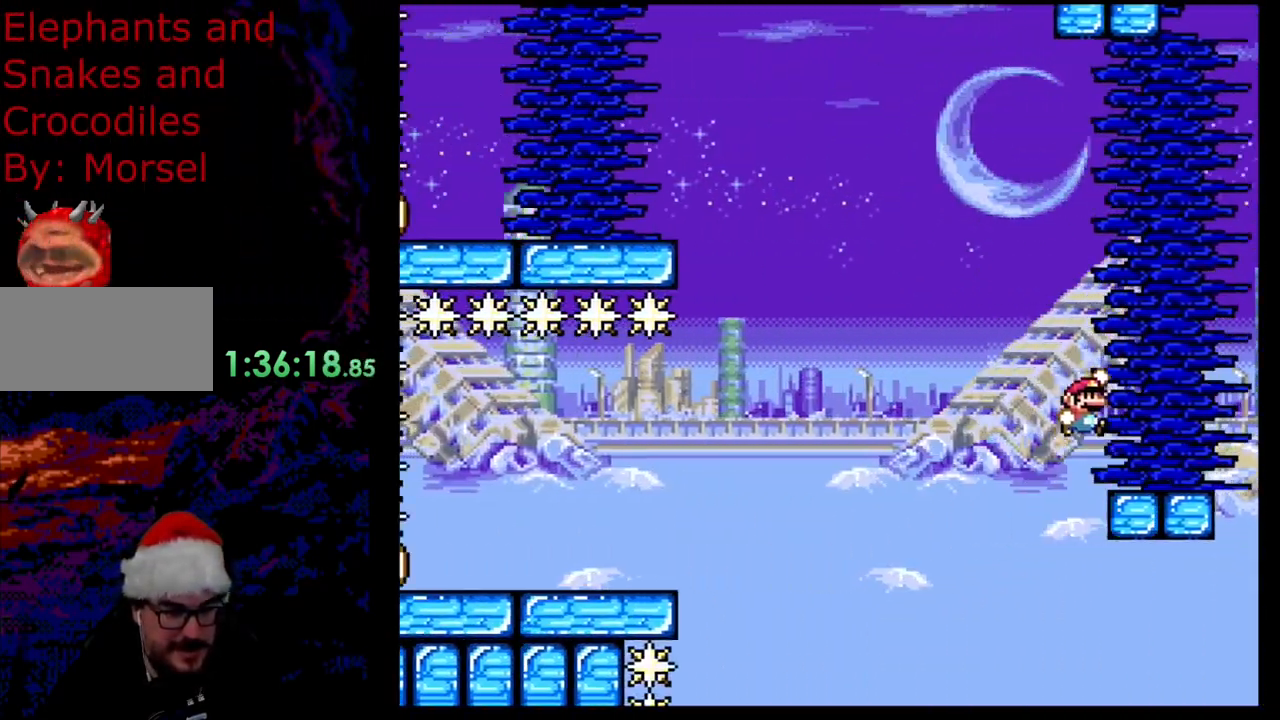
{"buttons": ["B", "Y"], "events": []}
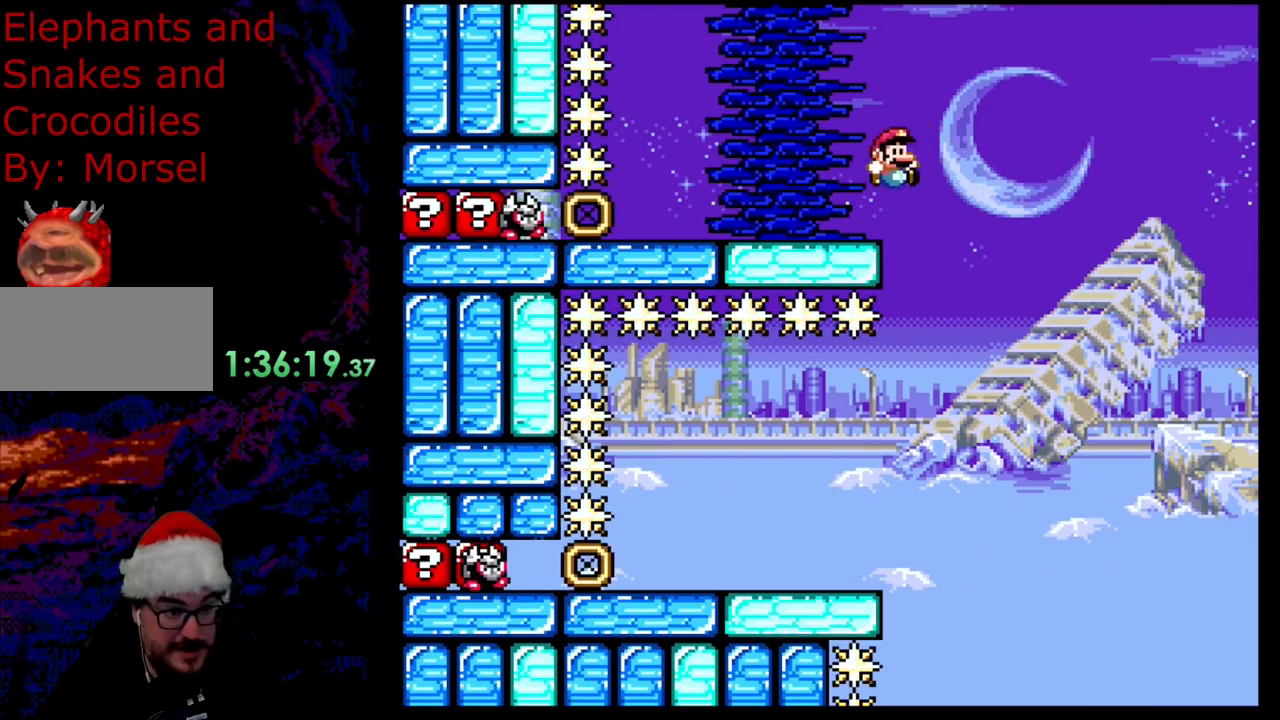
{"buttons": ["Y"], "events": [[117, "B", "up"]]}
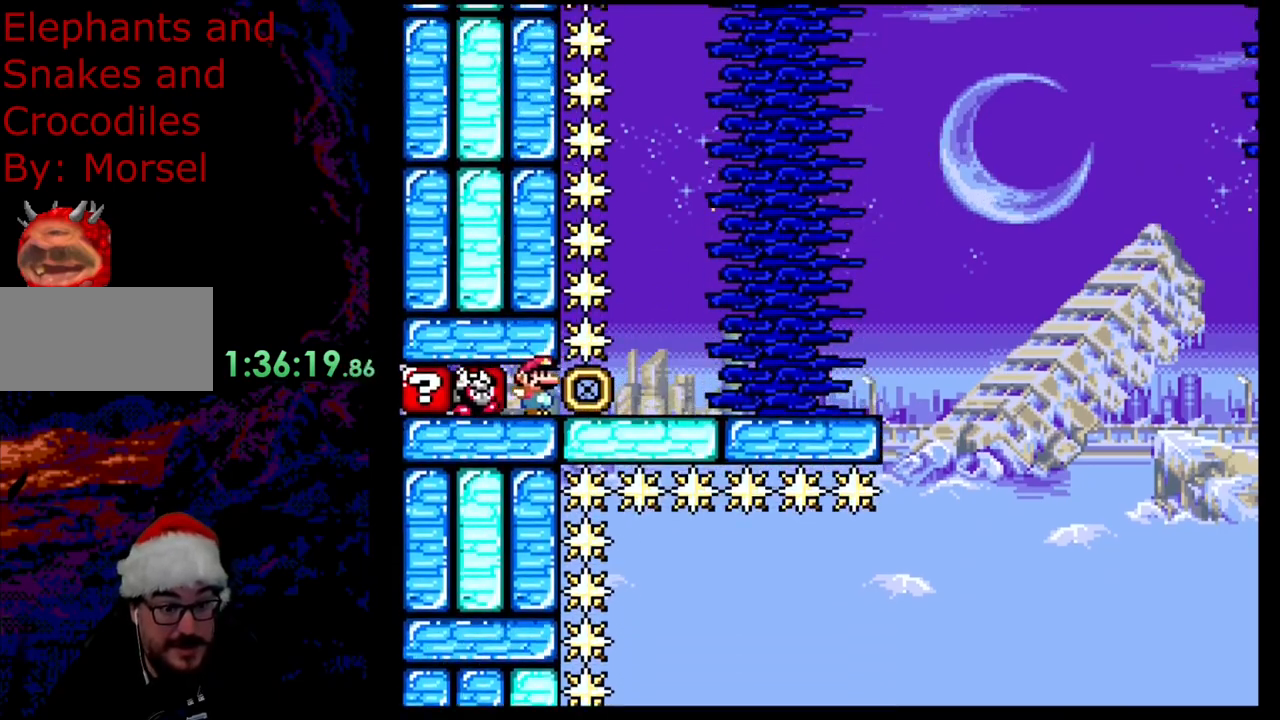
{"buttons": ["B", "Y"], "events": [[283, "B", "down"]]}
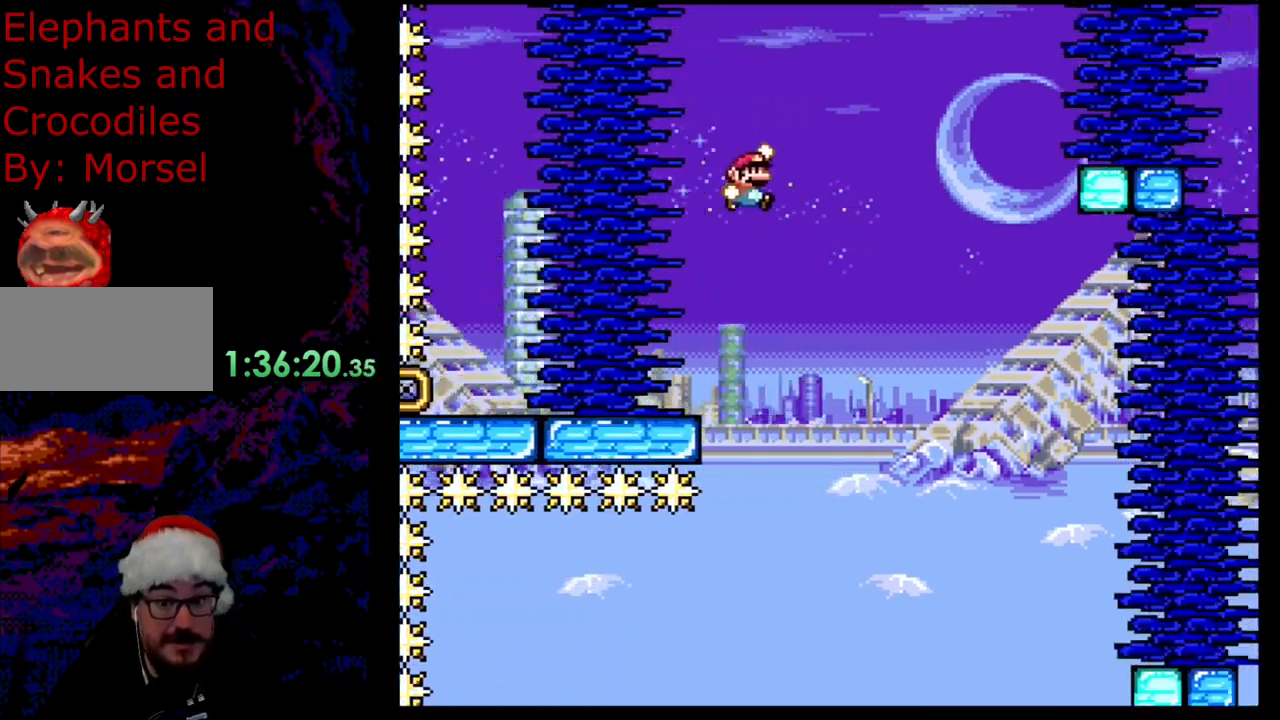
{"buttons": ["Y"], "events": [[367, "B", "up"]]}
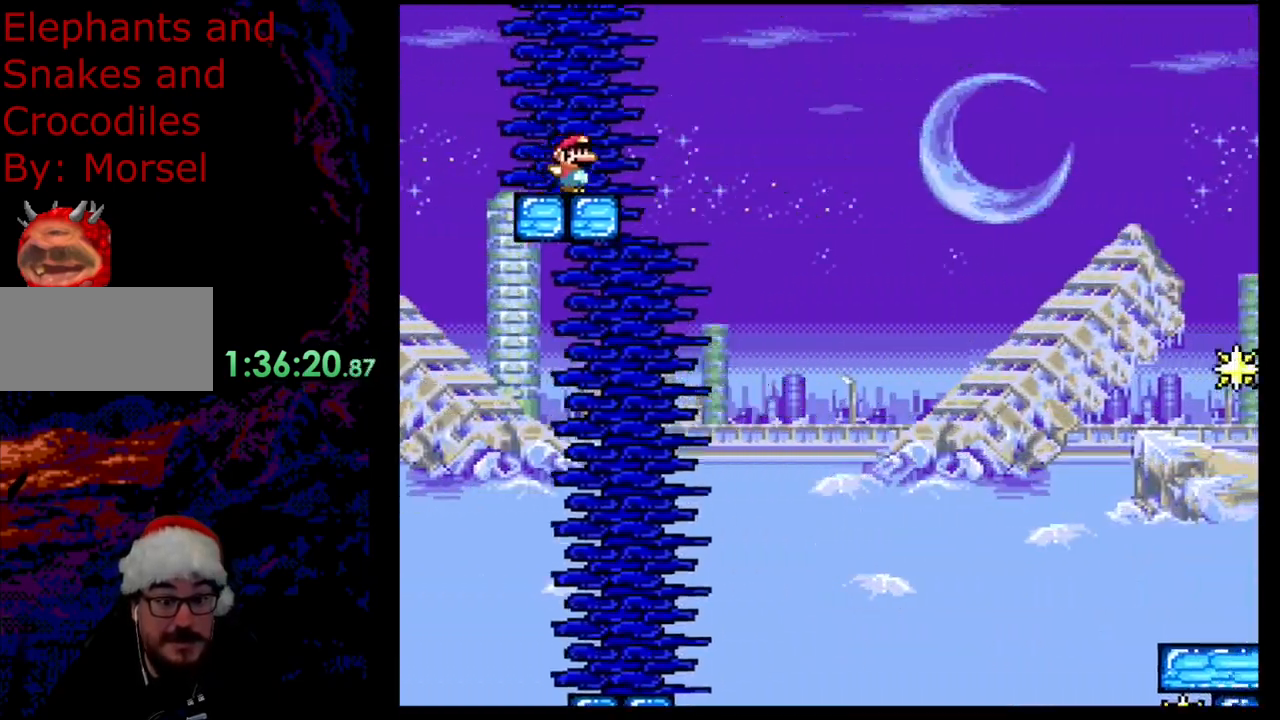
{"buttons": ["B", "Y"], "events": [[33, "B", "down"]]}
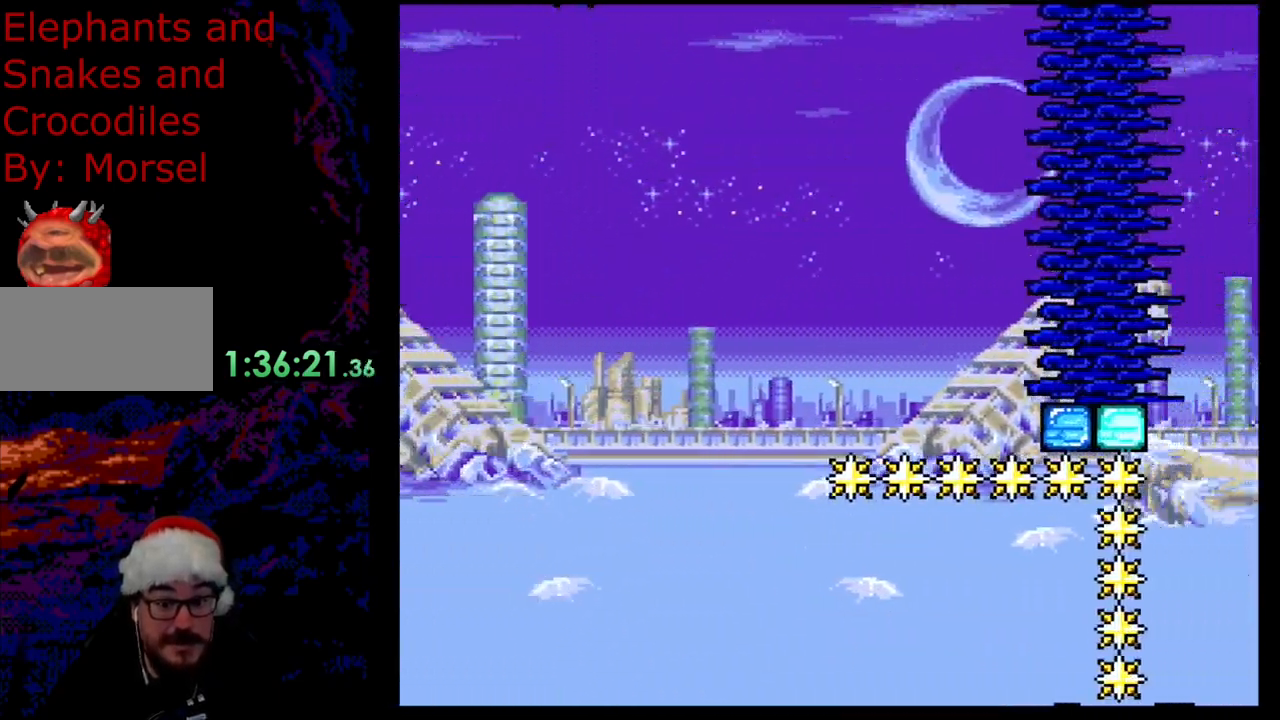
{"buttons": ["Y"], "events": [[200, "B", "up"]]}
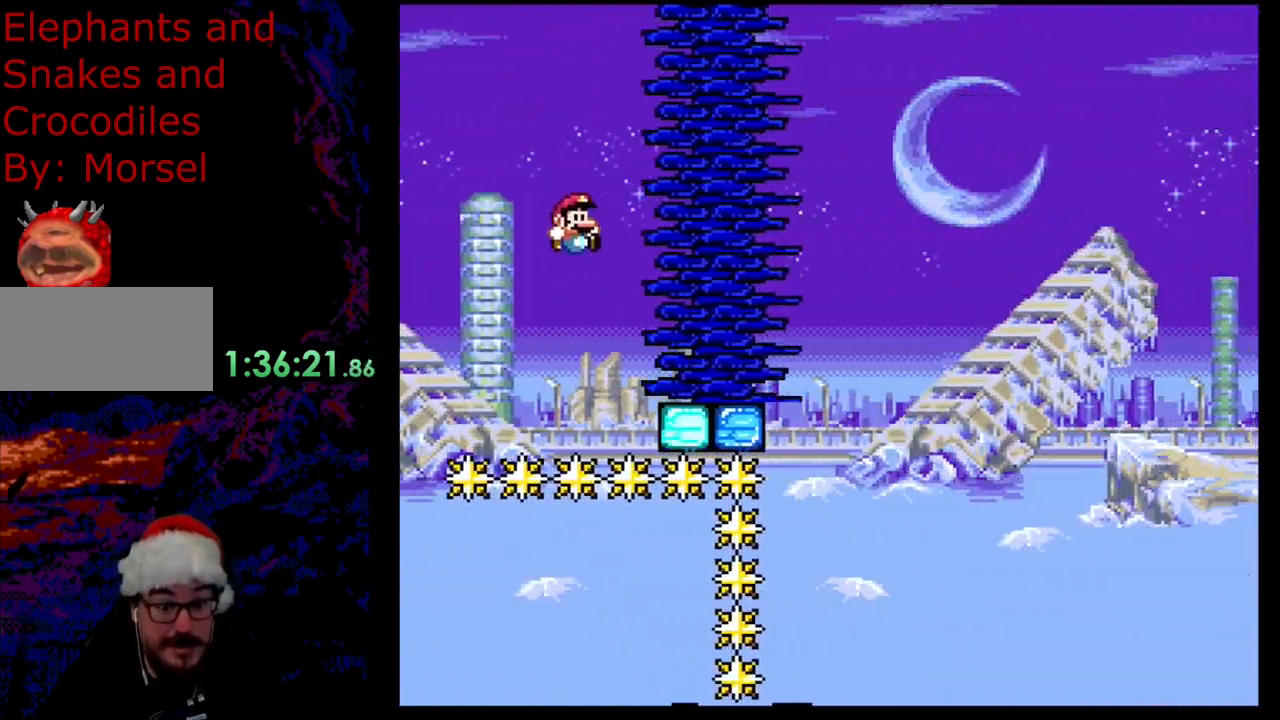
{"buttons": ["Y"], "events": [[233, "B", "down"], [400, "B", "up"]]}